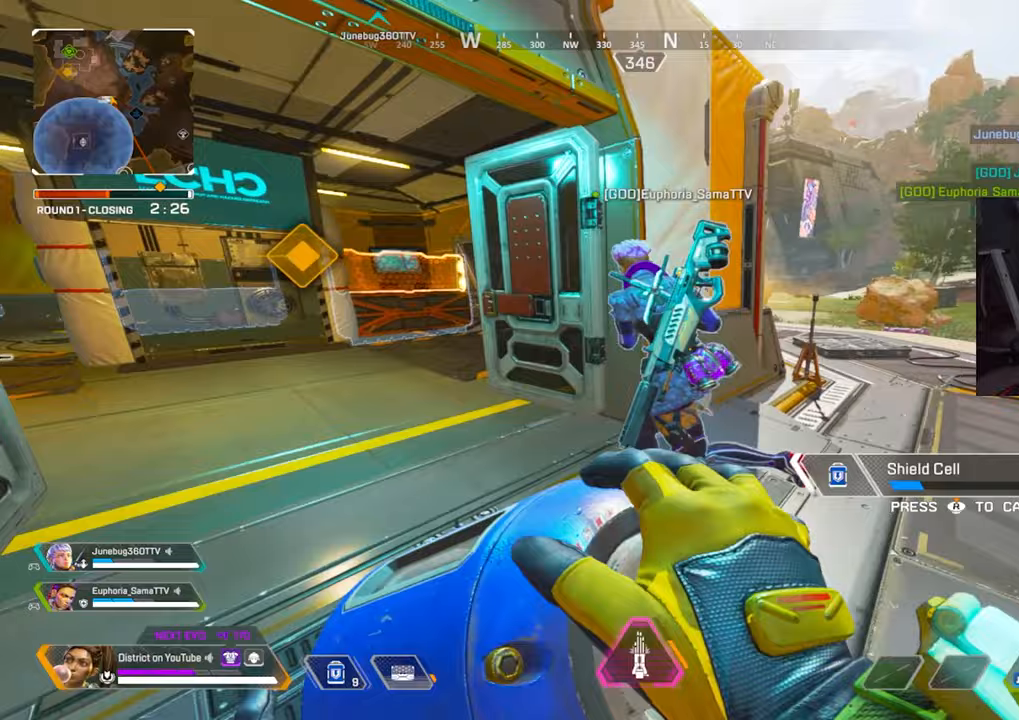
Gameplay with a controller (Xbox layout); each line is a JSON object with the inputs held at the frame after it. "events" lists button and stick changes between this image and that frame as [ms after this image, input, new state], when the widget could be followed in between.
{"buttons": [], "left_stick": "up-right", "right_stick": "center", "events": [[83, "right_stick", "left"], [217, "right_stick", "center"]]}
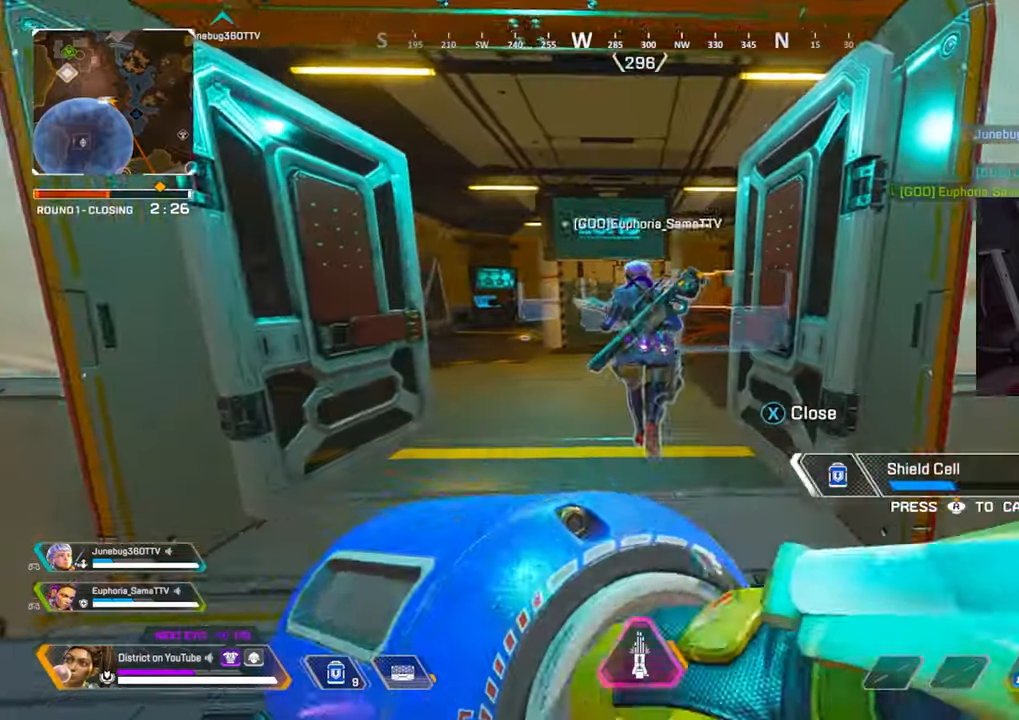
{"buttons": [], "left_stick": "up", "right_stick": "center", "events": [[183, "left_stick", "up"]]}
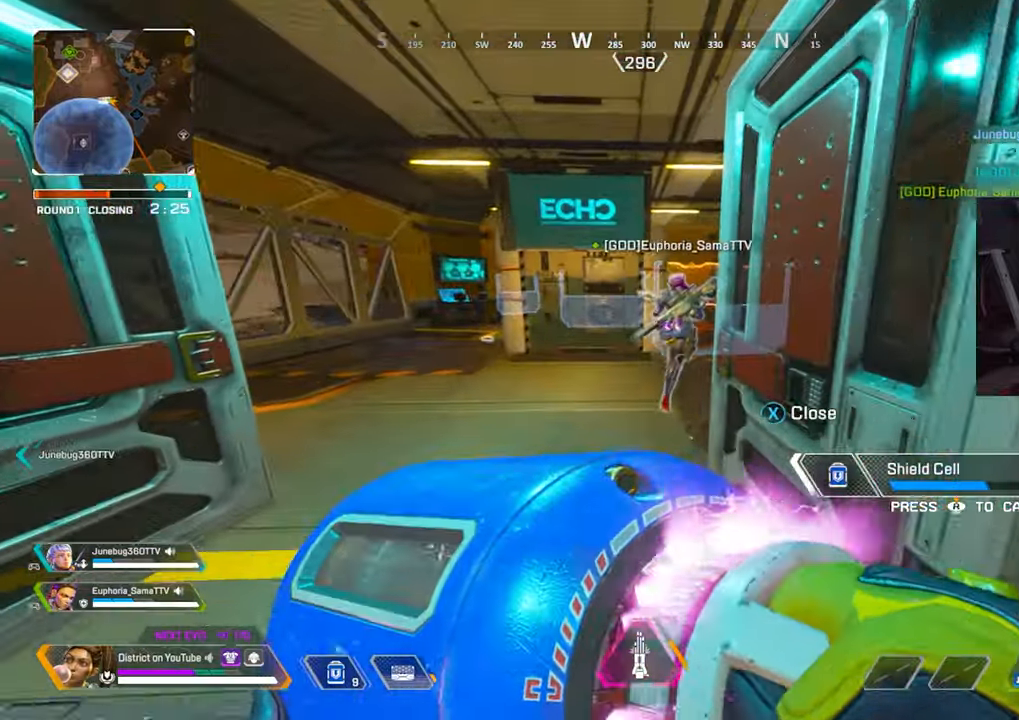
{"buttons": [], "left_stick": "up", "right_stick": "center", "events": []}
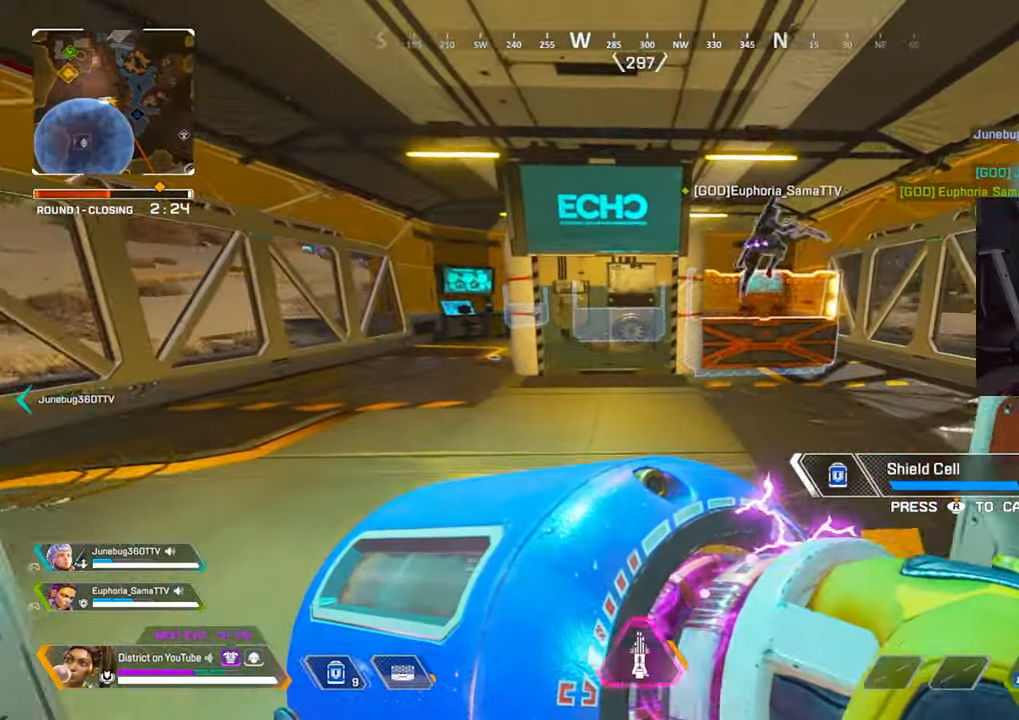
{"buttons": [], "left_stick": "up-right", "right_stick": "center", "events": [[350, "left_stick", "up-right"]]}
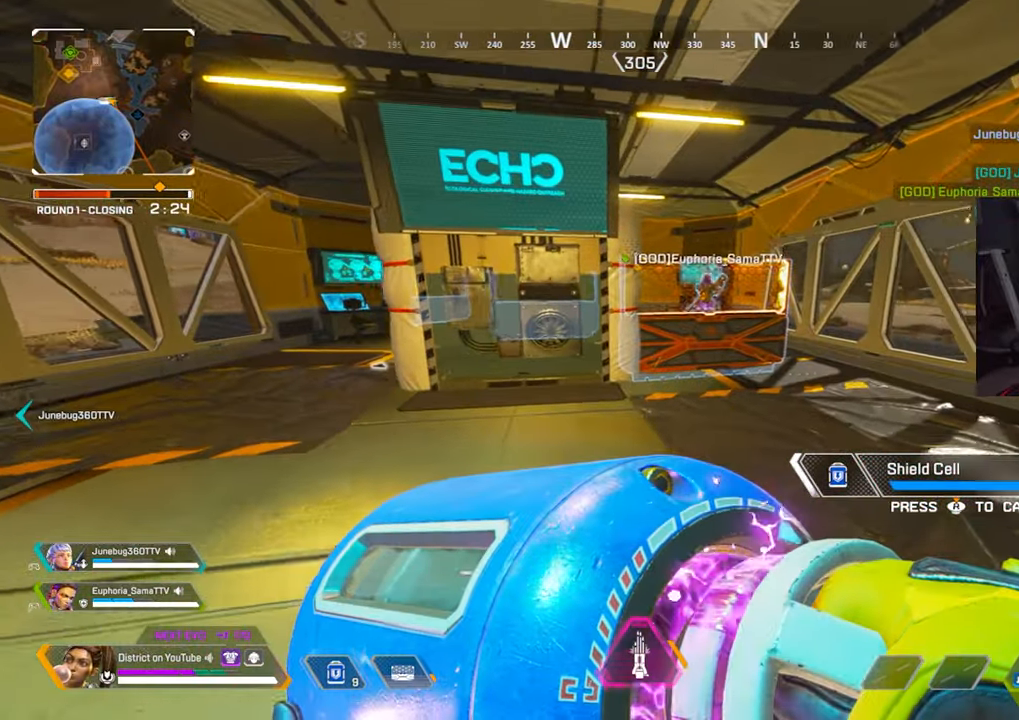
{"buttons": [], "left_stick": "up-right", "right_stick": "center", "events": []}
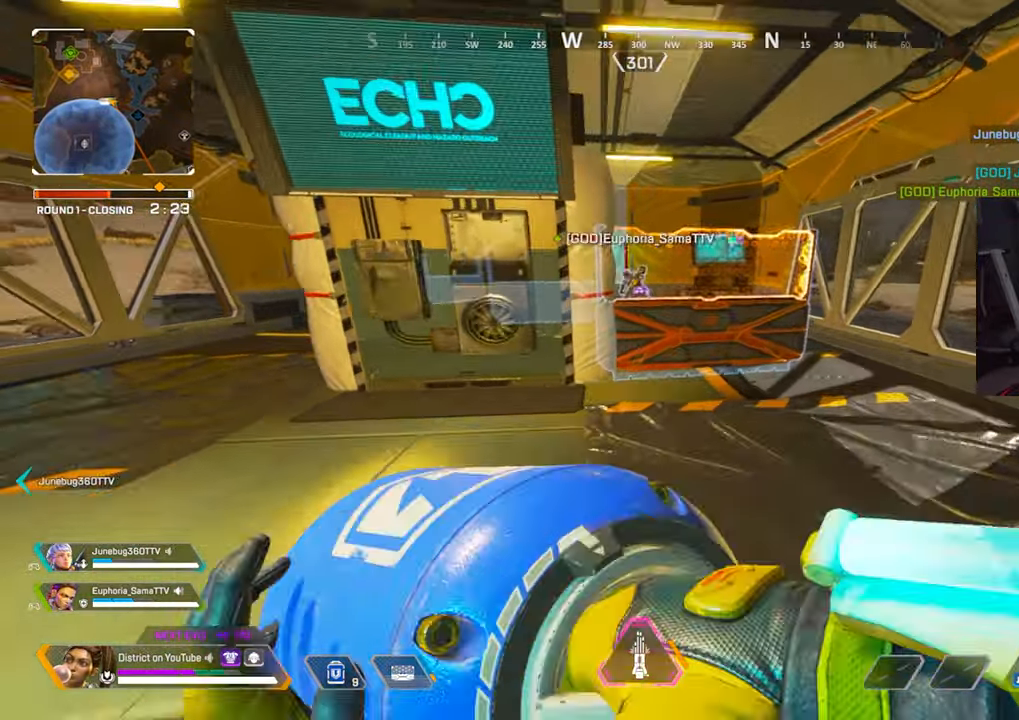
{"buttons": [], "left_stick": "up-right", "right_stick": "center", "events": []}
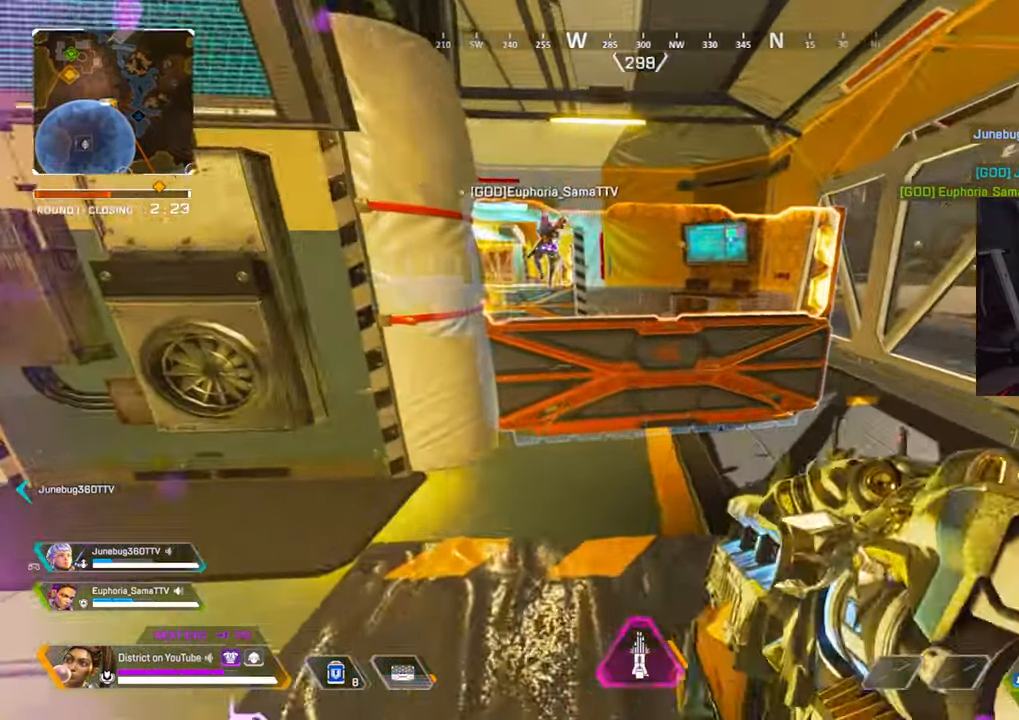
{"buttons": [], "left_stick": "down-right", "right_stick": "center", "events": [[133, "X", "down"], [217, "X", "up"], [283, "X", "down"], [350, "left_stick", "right"], [400, "X", "up"], [483, "left_stick", "down-right"]]}
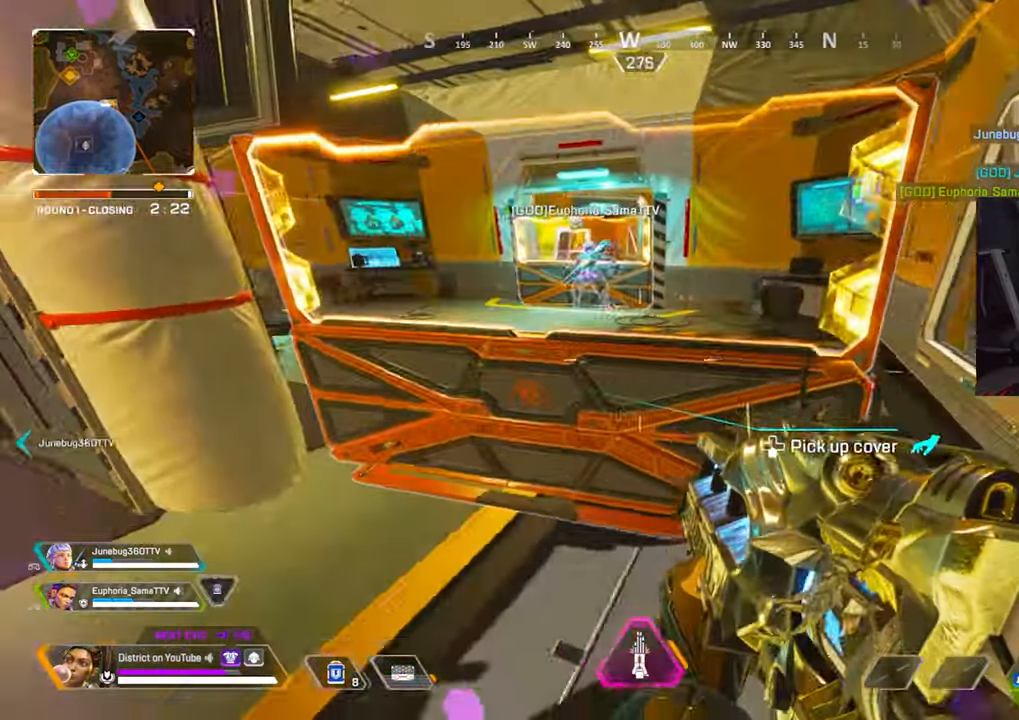
{"buttons": [], "left_stick": "up-right", "right_stick": "center", "events": [[100, "left_stick", "up-right"], [217, "DPAD_DOWN", "down"], [317, "DPAD_DOWN", "up"]]}
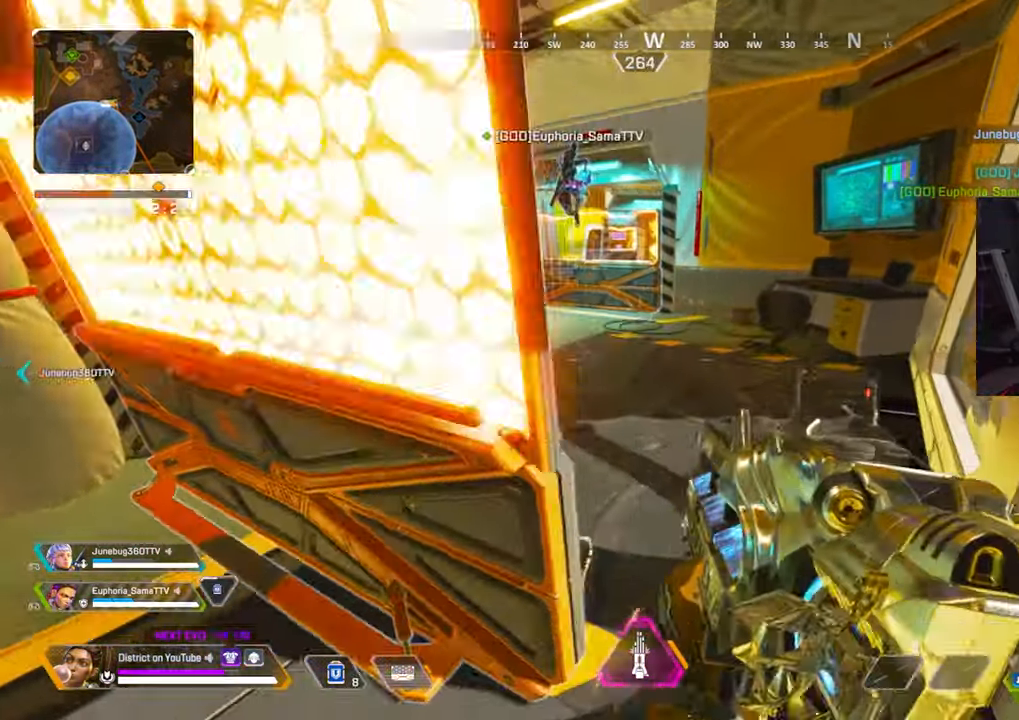
{"buttons": [], "left_stick": "up", "right_stick": "center", "events": [[83, "R3", "down"], [117, "left_stick", "up"], [383, "R3", "up"]]}
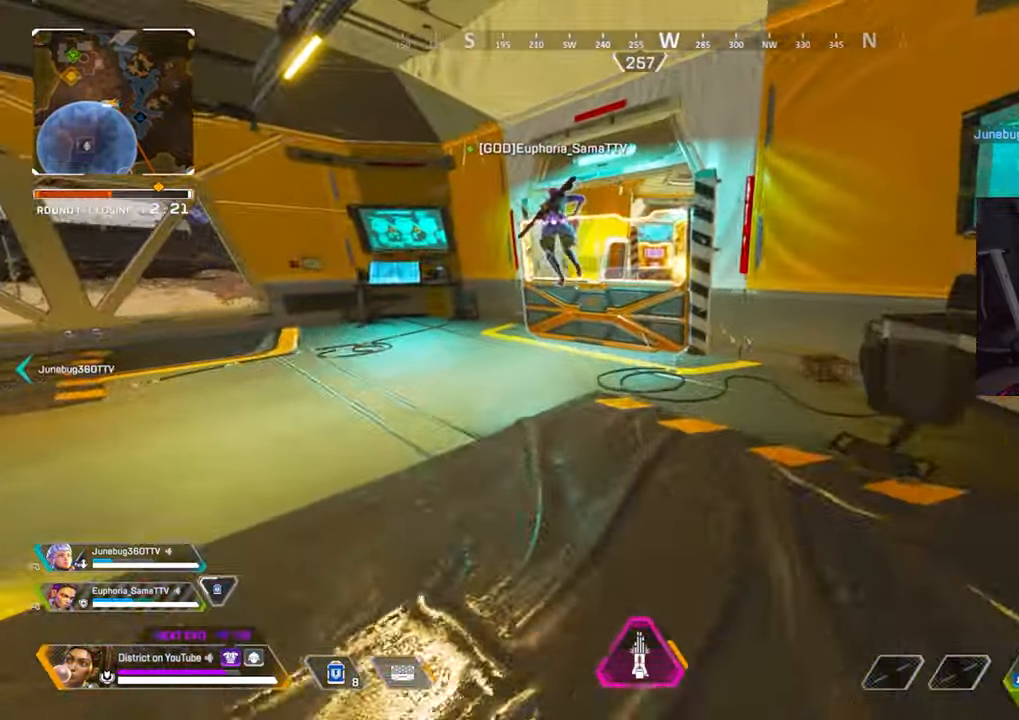
{"buttons": ["Y"], "left_stick": "up", "right_stick": "center", "events": [[83, "Y", "down"], [367, "DPAD_DOWN", "down"], [450, "DPAD_DOWN", "up"]]}
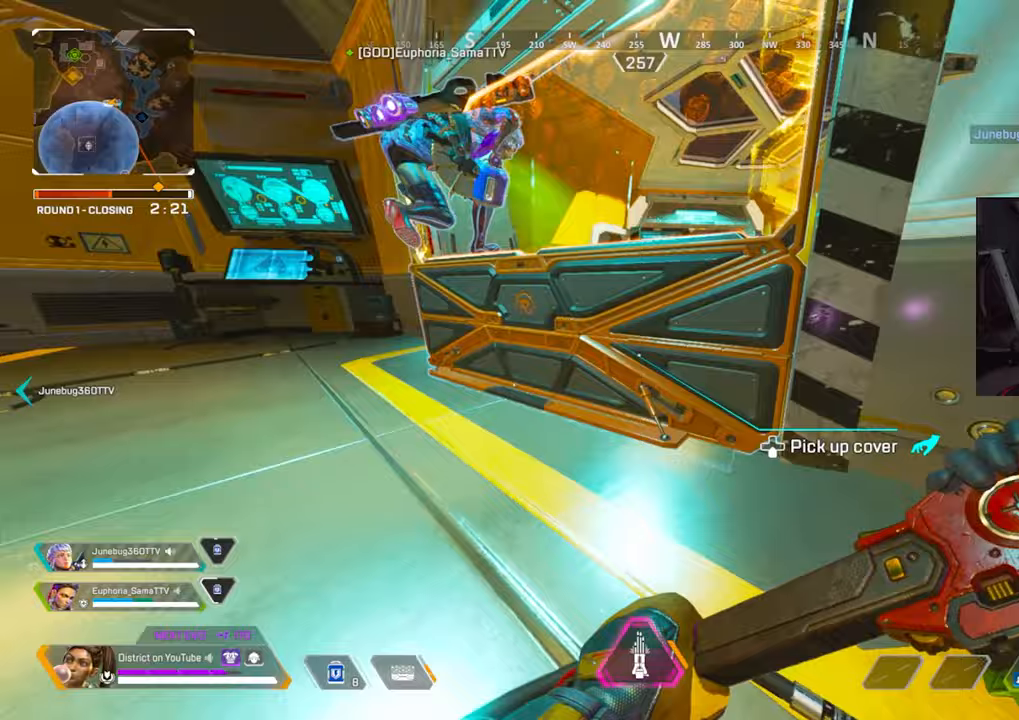
{"buttons": ["Y"], "left_stick": "center", "right_stick": "center", "events": [[50, "A", "down"], [183, "A", "up"], [267, "left_stick", "right"], [417, "left_stick", "center"]]}
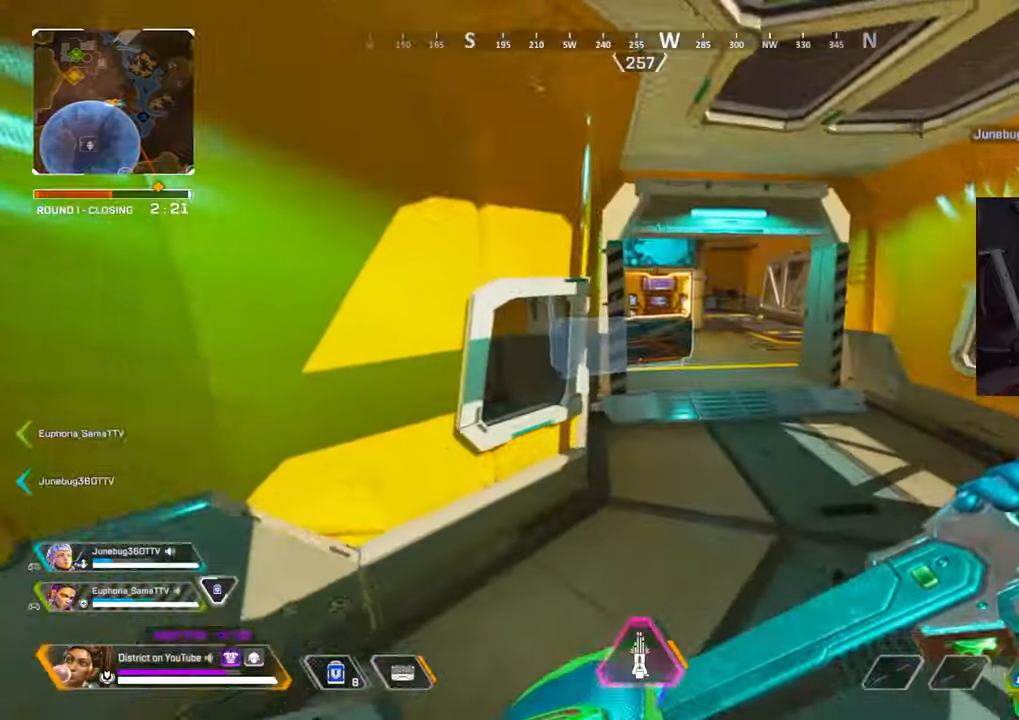
{"buttons": [], "left_stick": "up", "right_stick": "center", "events": [[33, "Y", "up"], [50, "left_stick", "right"], [200, "left_stick", "up"]]}
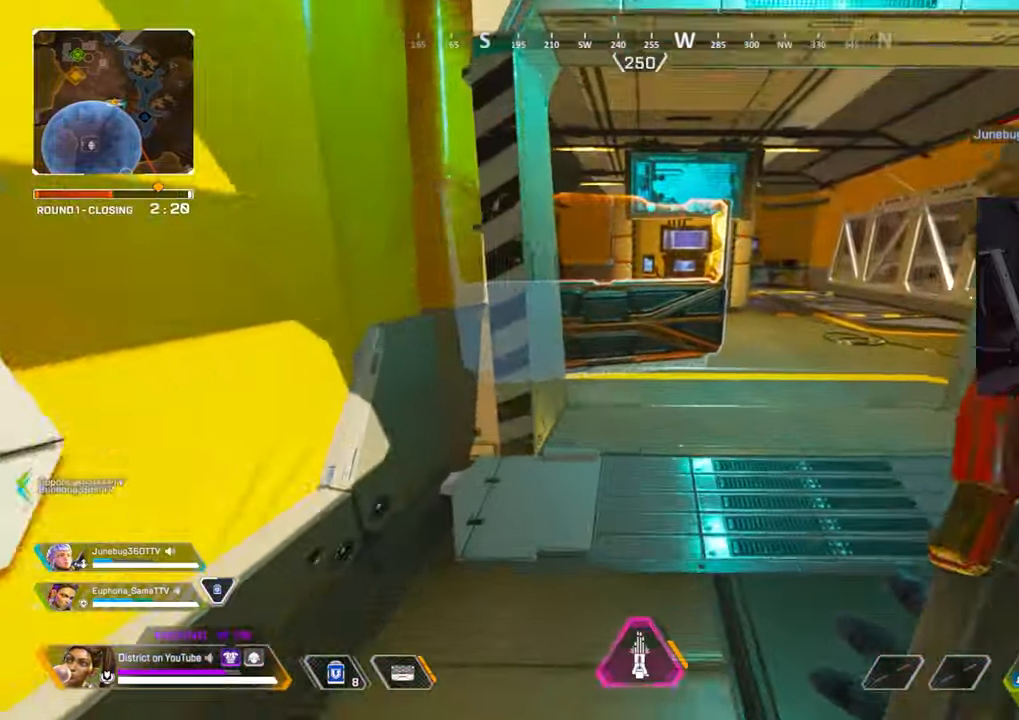
{"buttons": [], "left_stick": "up-right", "right_stick": "center", "events": [[200, "DPAD_DOWN", "down"], [267, "left_stick", "up-right"], [283, "DPAD_DOWN", "up"]]}
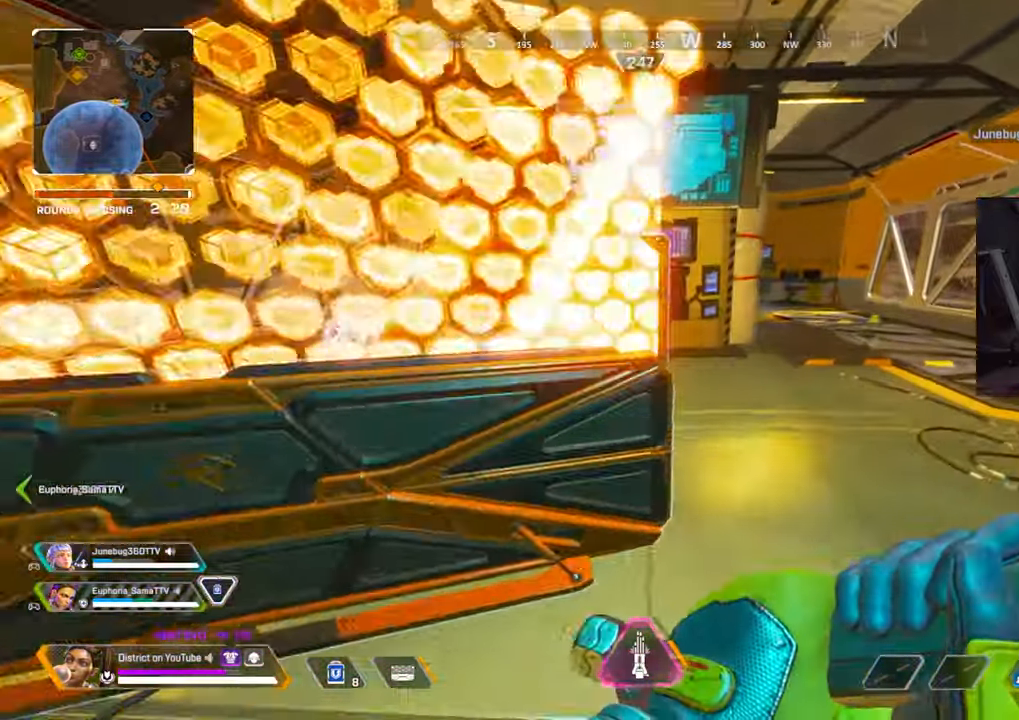
{"buttons": ["Y"], "left_stick": "up-right", "right_stick": "center", "events": [[267, "R3", "down"], [400, "R3", "up"], [400, "Y", "down"]]}
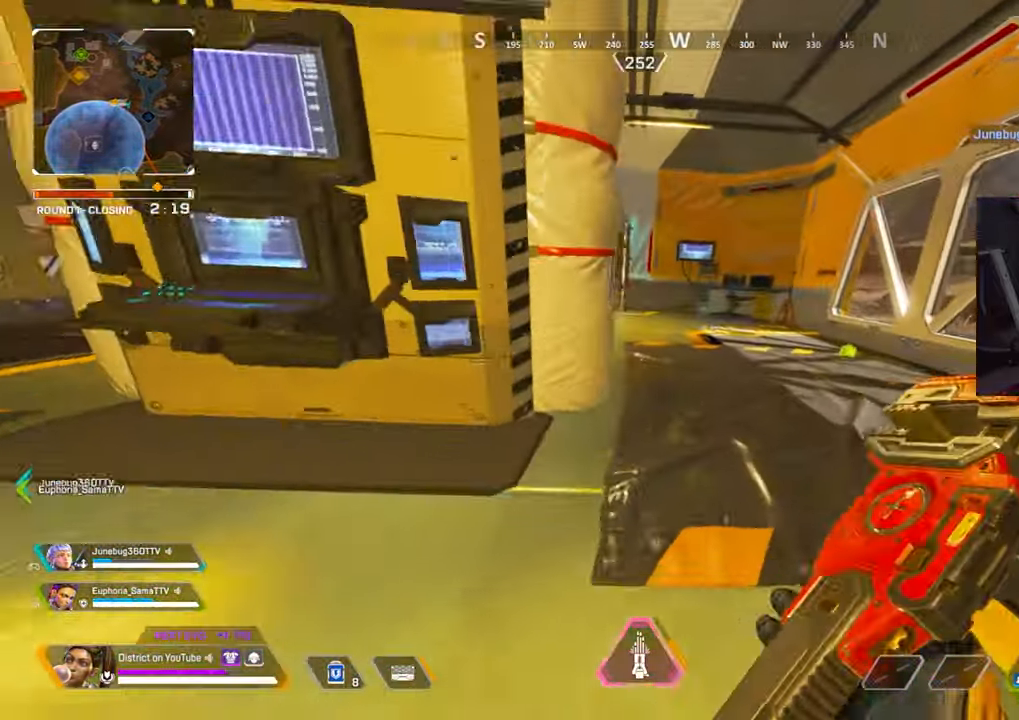
{"buttons": ["R3"], "left_stick": "left", "right_stick": "center", "events": [[50, "left_stick", "up"], [200, "A", "down"], [217, "L3", "down"], [383, "A", "up"], [400, "L3", "up"], [467, "R3", "down"], [467, "Y", "up"], [483, "left_stick", "left"]]}
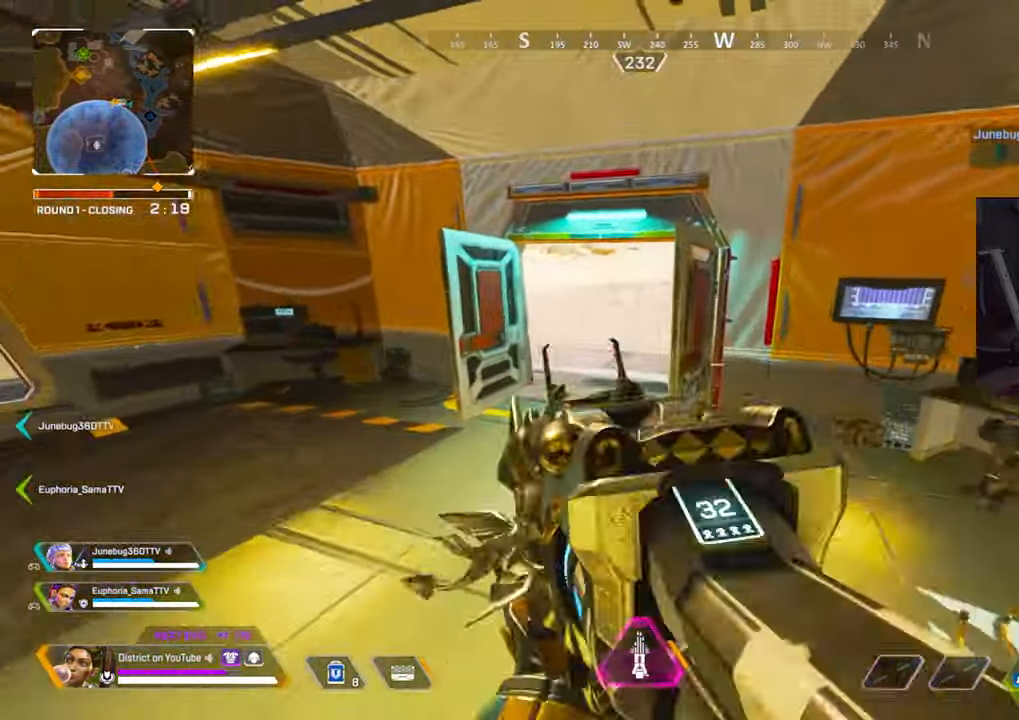
{"buttons": [], "left_stick": "up-left", "right_stick": "right", "events": [[83, "R3", "up"], [200, "L1", "down"], [217, "left_stick", "up-left"], [300, "right_stick", "right"], [317, "L1", "up"]]}
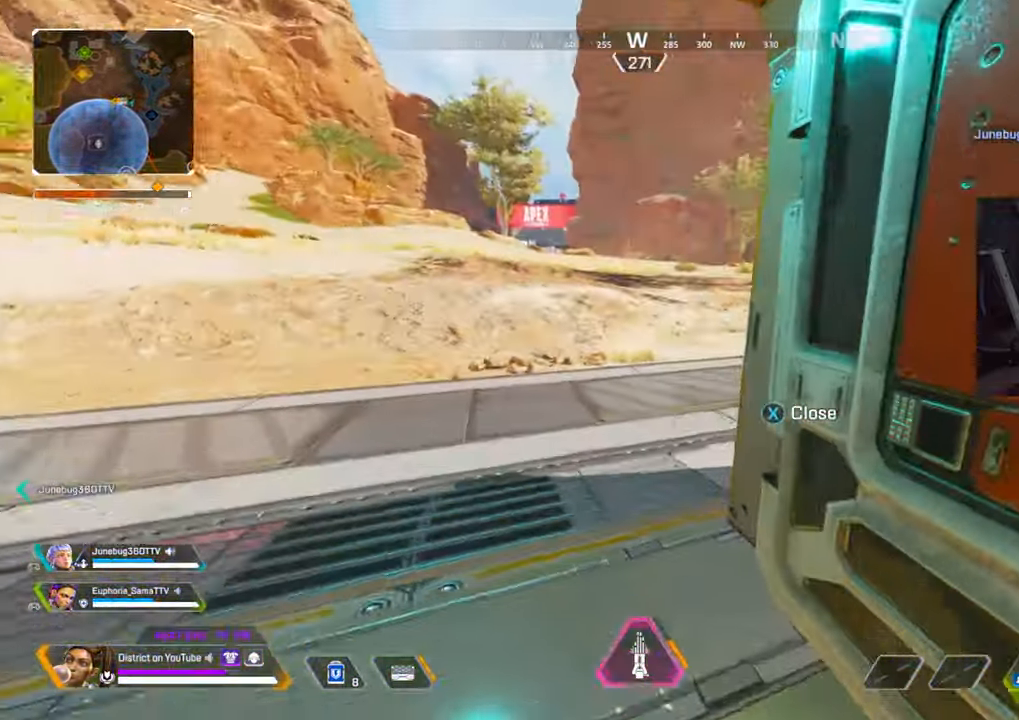
{"buttons": ["Y"], "left_stick": "down-right", "right_stick": "center", "events": [[233, "right_stick", "center"], [267, "R2", "down"], [317, "left_stick", "down-left"], [350, "R2", "up"], [400, "Y", "down"], [483, "left_stick", "down-right"]]}
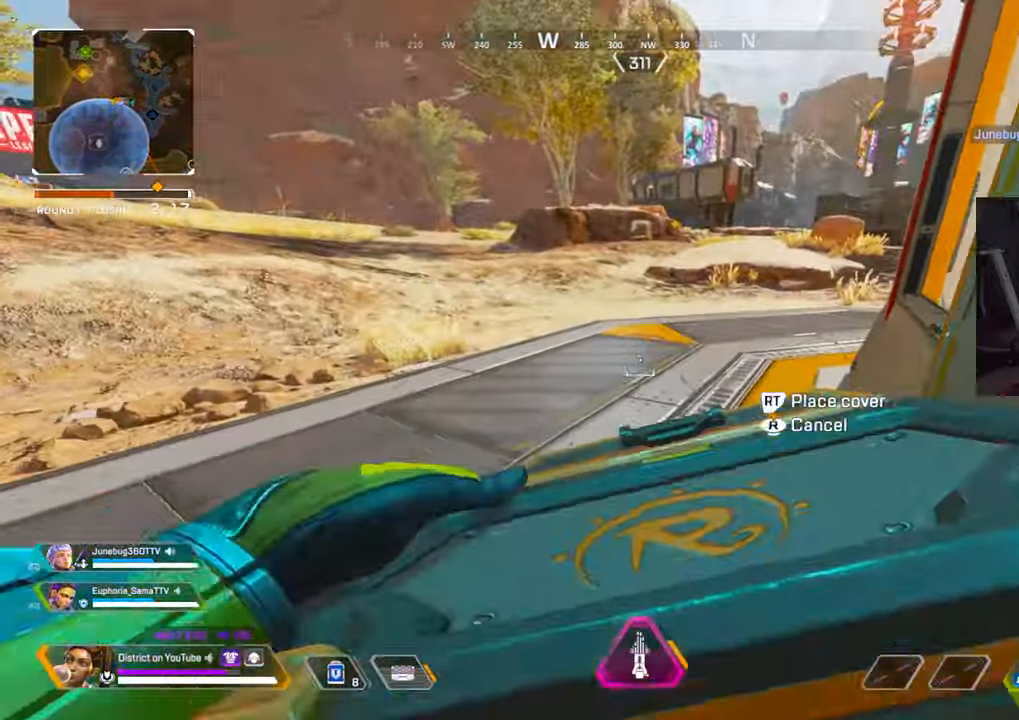
{"buttons": [], "left_stick": "up-left", "right_stick": "up-left", "events": [[133, "left_stick", "right"], [250, "Y", "up"], [400, "right_stick", "up-left"], [483, "left_stick", "up-left"]]}
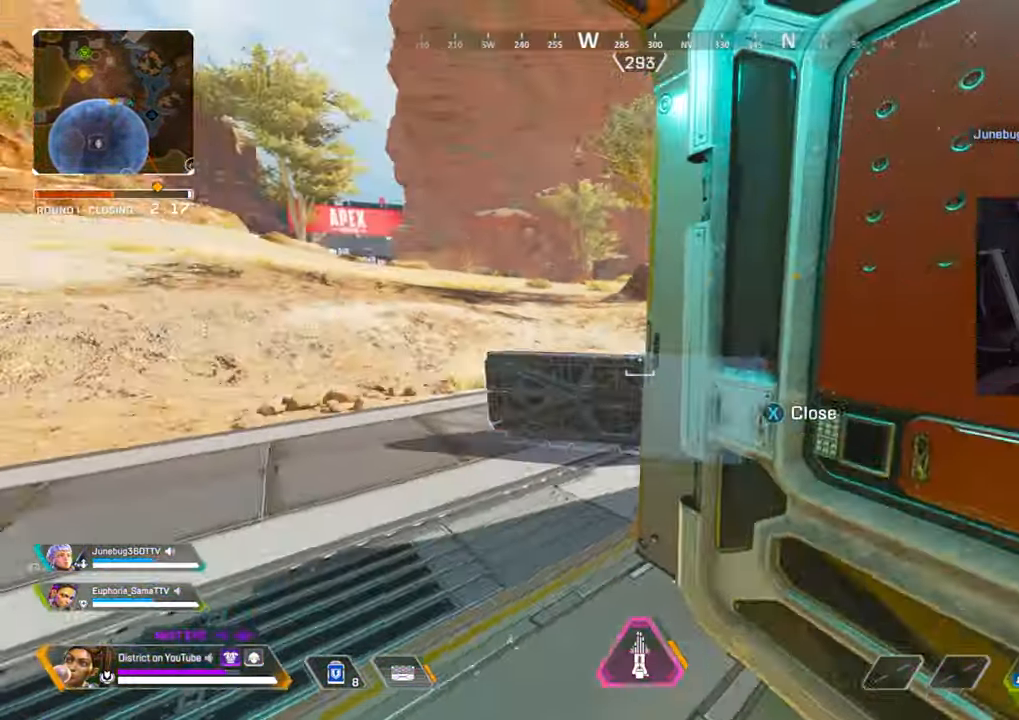
{"buttons": [], "left_stick": "up-left", "right_stick": "center", "events": [[33, "right_stick", "center"]]}
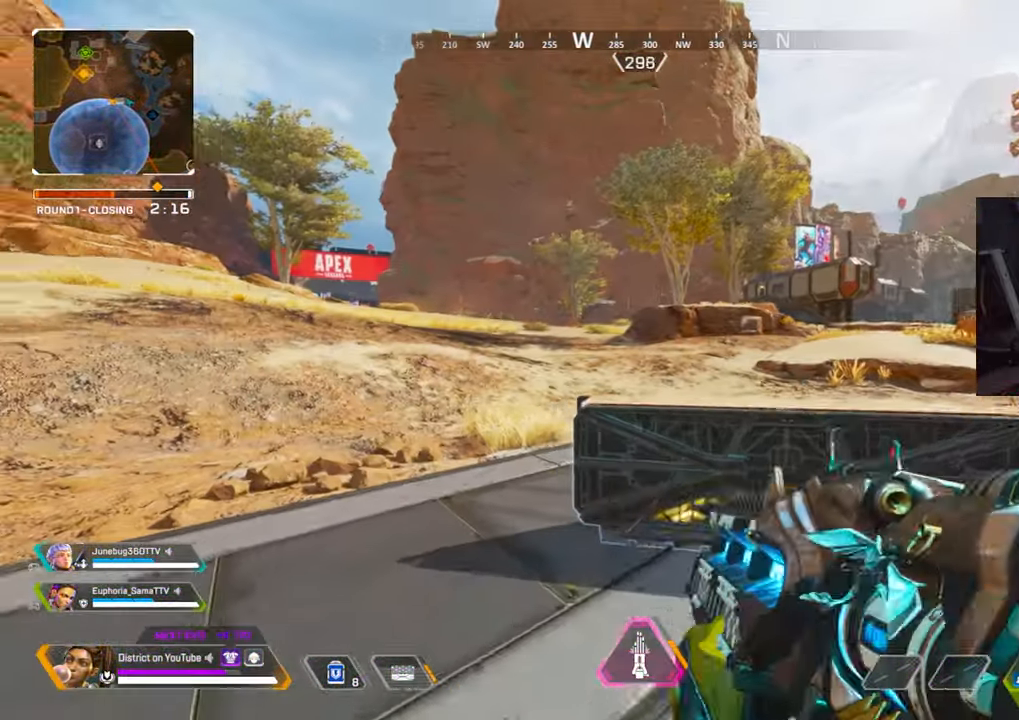
{"buttons": ["DPAD_LEFT"], "left_stick": "up-left", "right_stick": "center", "events": [[67, "DPAD_LEFT", "down"], [183, "DPAD_LEFT", "up"], [450, "DPAD_LEFT", "down"]]}
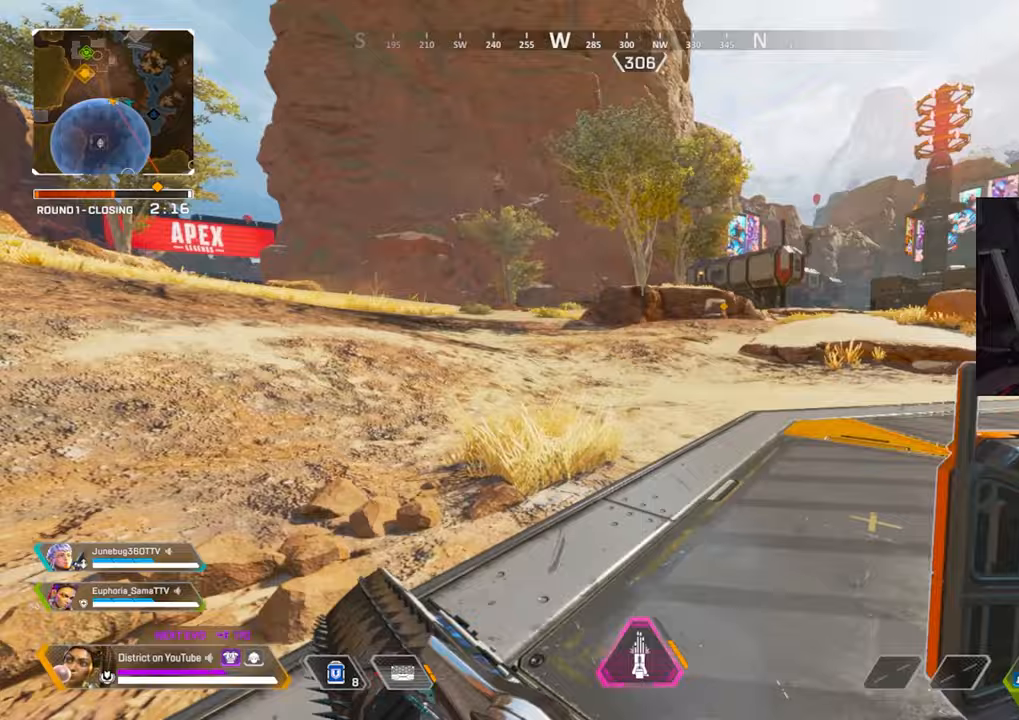
{"buttons": ["Y"], "left_stick": "up-left", "right_stick": "center", "events": [[50, "DPAD_LEFT", "up"], [133, "DPAD_LEFT", "down"], [233, "DPAD_LEFT", "up"], [300, "DPAD_LEFT", "down"], [417, "DPAD_LEFT", "up"], [433, "Y", "down"]]}
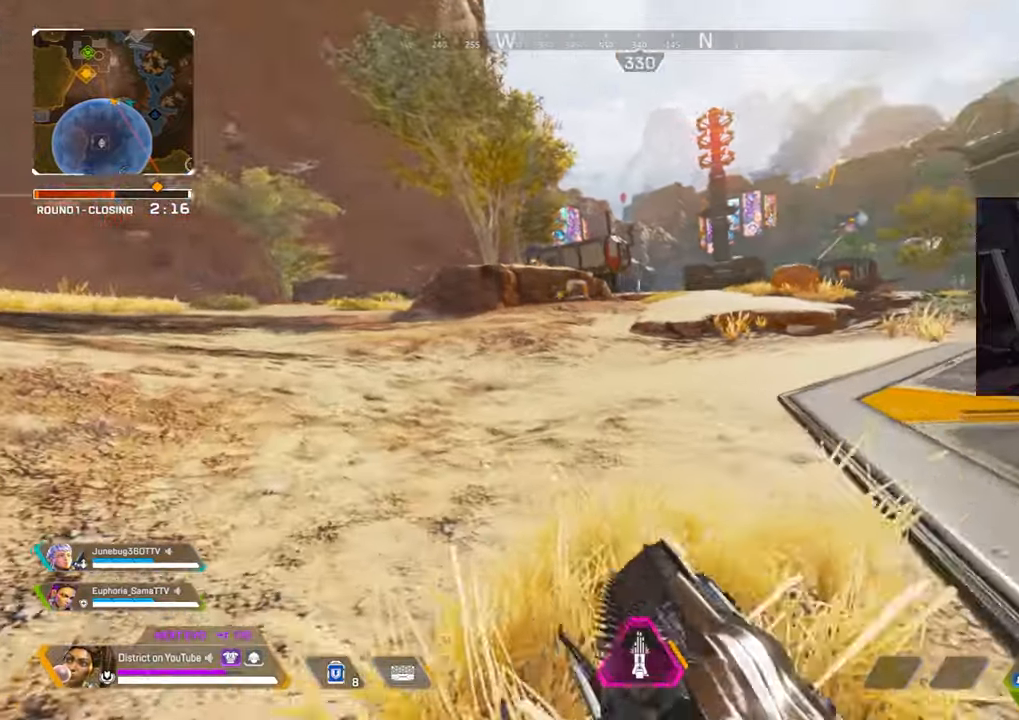
{"buttons": ["Y"], "left_stick": "up", "right_stick": "center", "events": [[67, "right_stick", "left"], [217, "L3", "down"], [217, "left_stick", "up"], [233, "right_stick", "center"], [300, "A", "down"], [450, "A", "up"], [483, "L3", "up"]]}
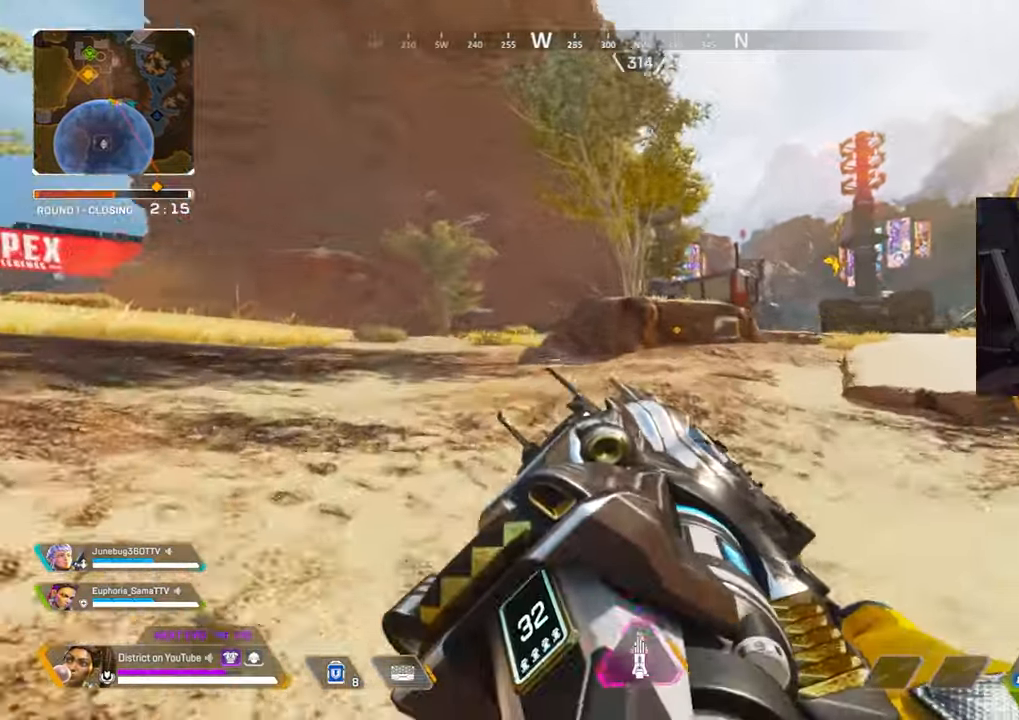
{"buttons": [], "left_stick": "up", "right_stick": "center", "events": [[50, "left_stick", "up-right"], [133, "Y", "up"], [200, "R3", "down"], [283, "left_stick", "up"], [467, "R3", "up"]]}
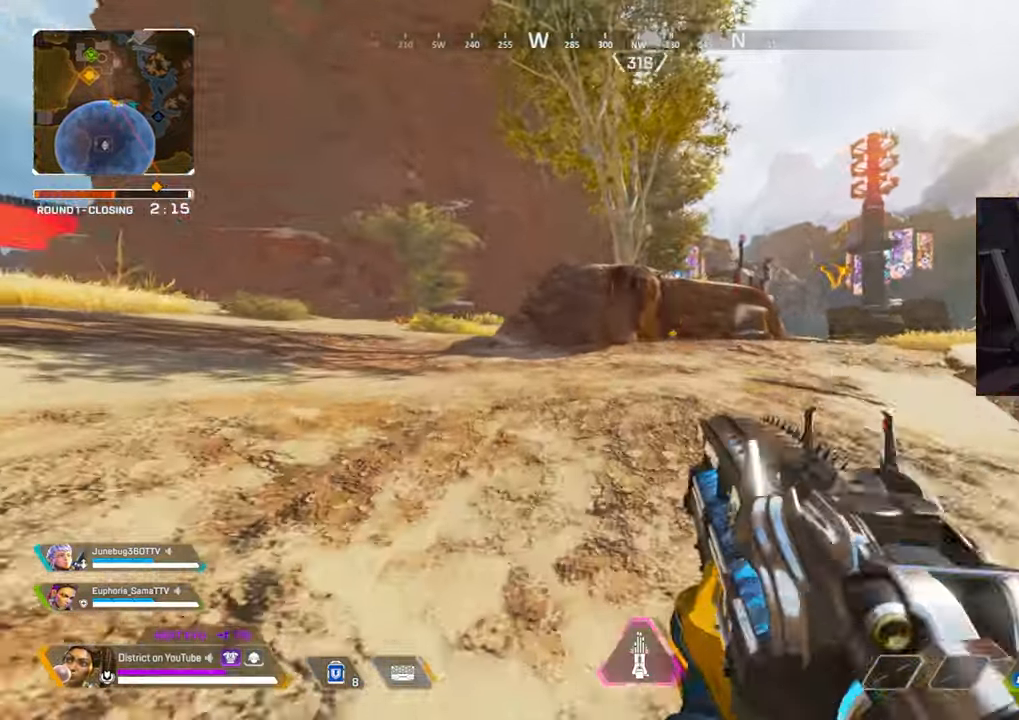
{"buttons": [], "left_stick": "up-left", "right_stick": "center", "events": [[17, "L1", "down"], [117, "L1", "up"], [200, "left_stick", "up-left"]]}
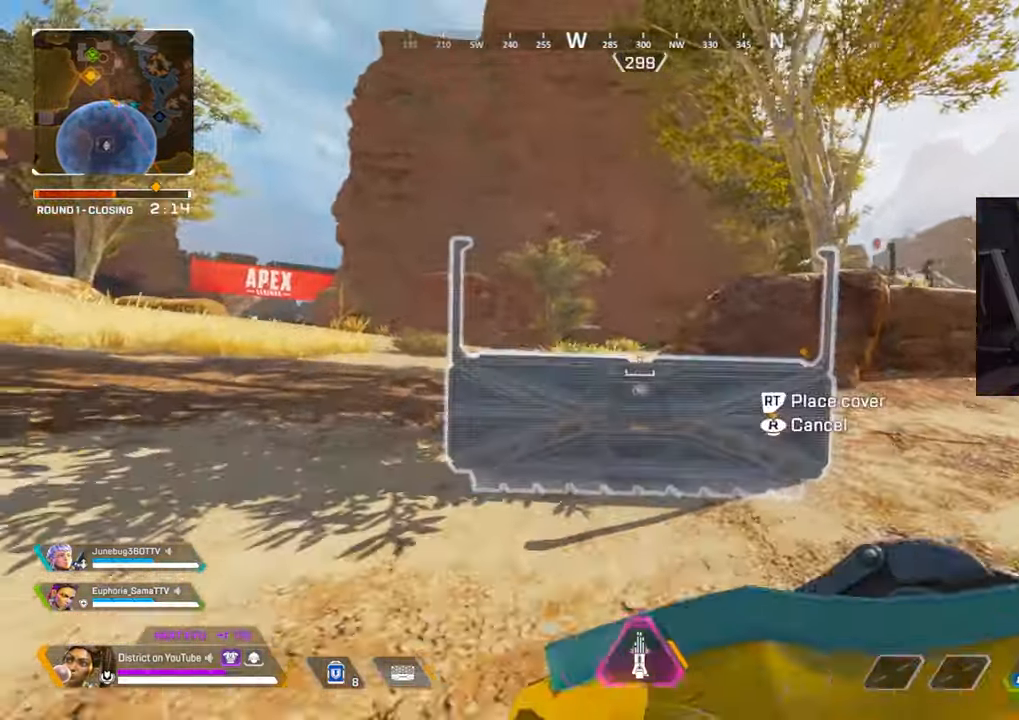
{"buttons": ["R2"], "left_stick": "up-left", "right_stick": "center", "events": [[500, "R2", "down"]]}
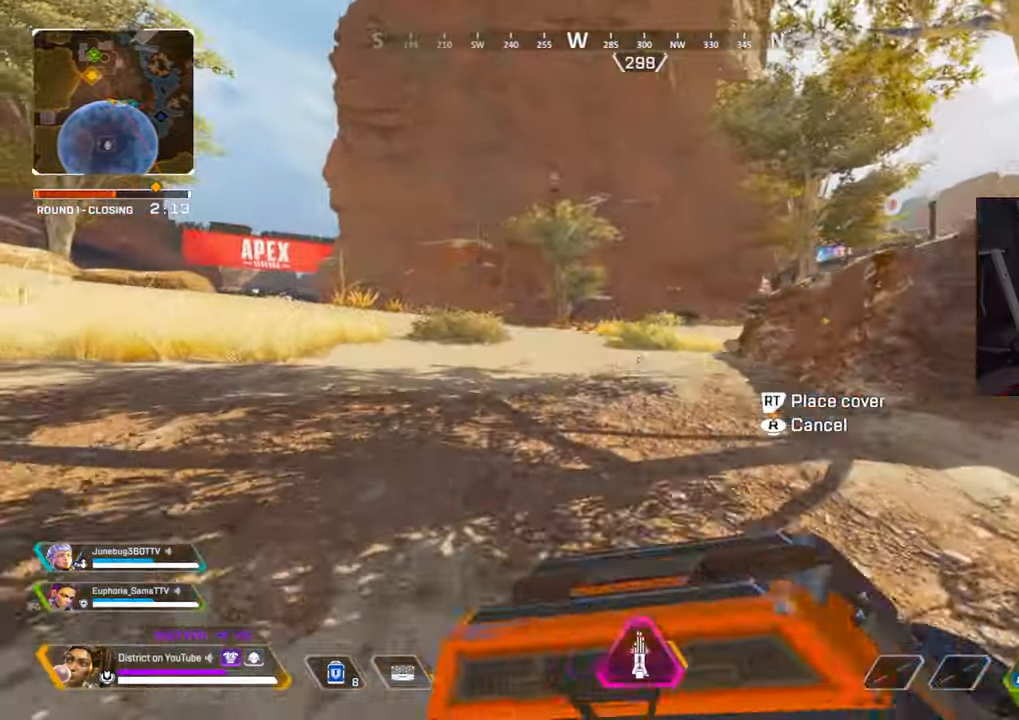
{"buttons": [], "left_stick": "up-right", "right_stick": "right", "events": [[117, "R2", "up"], [117, "left_stick", "up"], [217, "left_stick", "up-right"], [300, "right_stick", "right"]]}
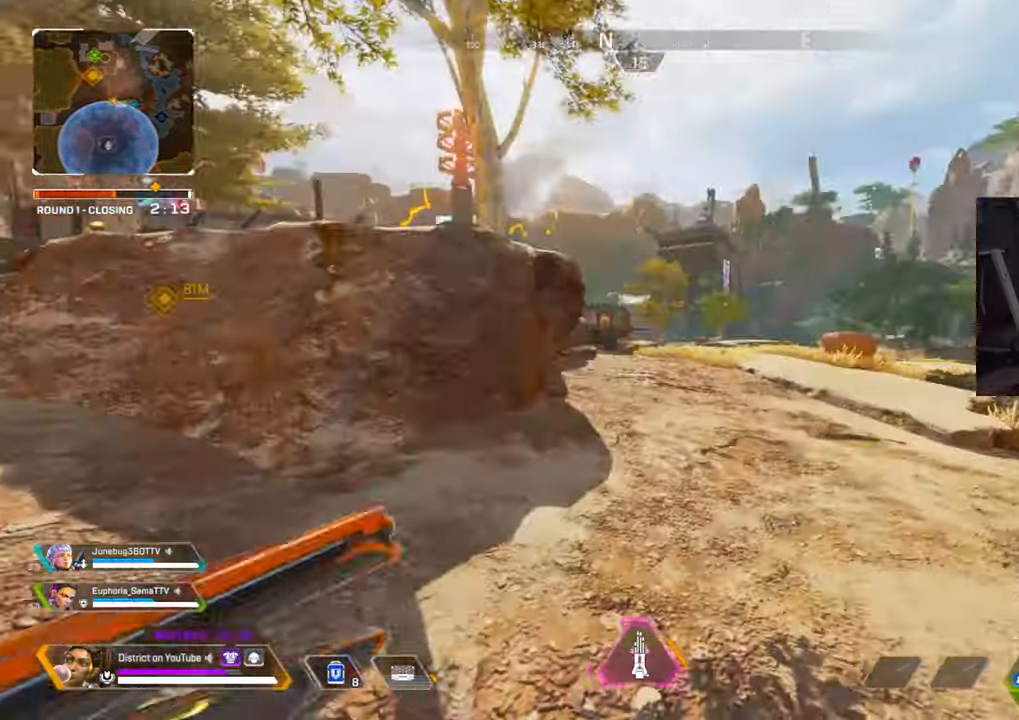
{"buttons": ["Y"], "left_stick": "up-right", "right_stick": "center", "events": [[50, "right_stick", "center"], [383, "Y", "down"]]}
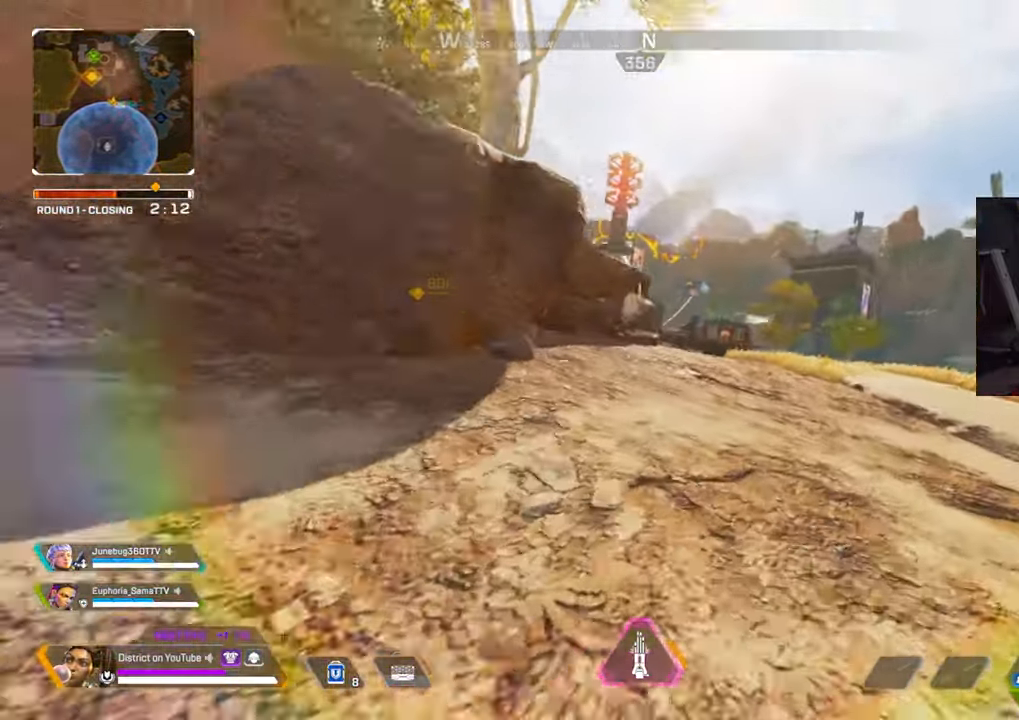
{"buttons": [], "left_stick": "right", "right_stick": "center", "events": [[133, "A", "down"], [150, "L3", "down"], [233, "A", "up"], [267, "L3", "up"], [317, "Y", "up"], [400, "left_stick", "right"]]}
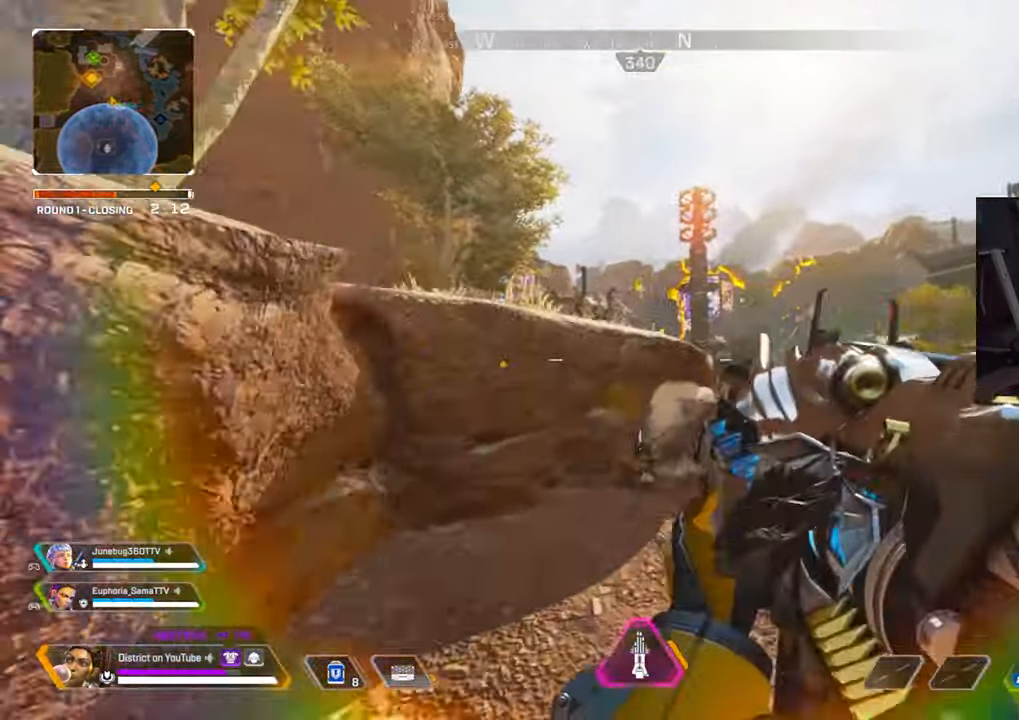
{"buttons": [], "left_stick": "right", "right_stick": "center", "events": [[100, "left_stick", "up-right"], [233, "R3", "down"], [250, "A", "down"], [317, "R3", "up"], [317, "left_stick", "right"], [350, "A", "up"]]}
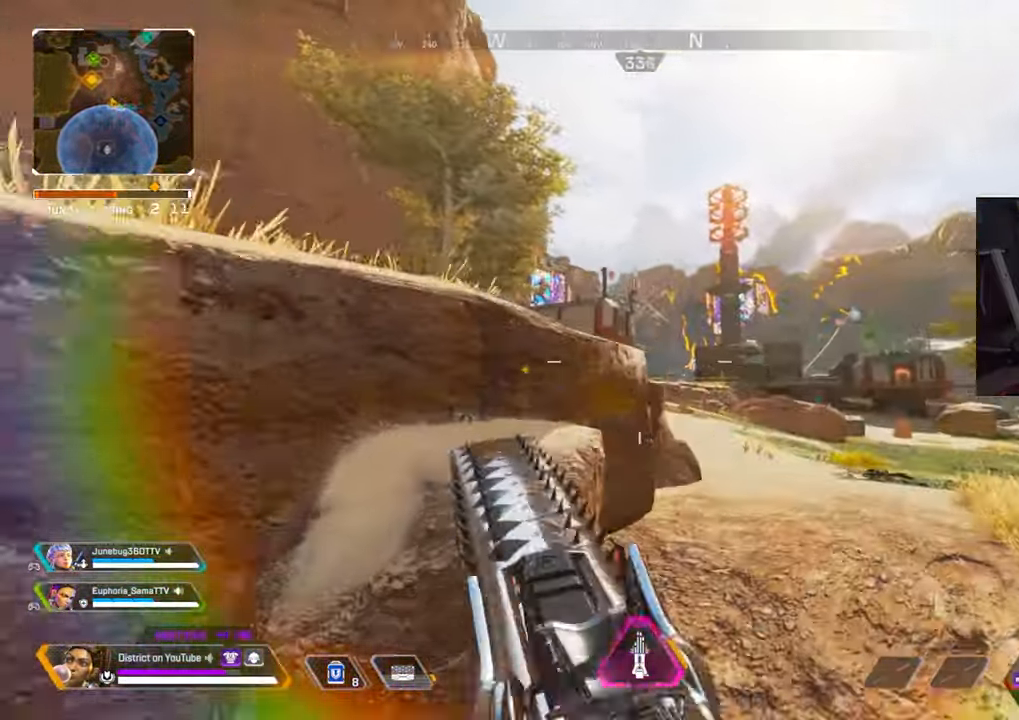
{"buttons": ["Y"], "left_stick": "down-left", "right_stick": "center", "events": [[217, "R3", "down"], [300, "left_stick", "down"], [333, "R3", "up"], [350, "Y", "down"], [350, "left_stick", "down-left"]]}